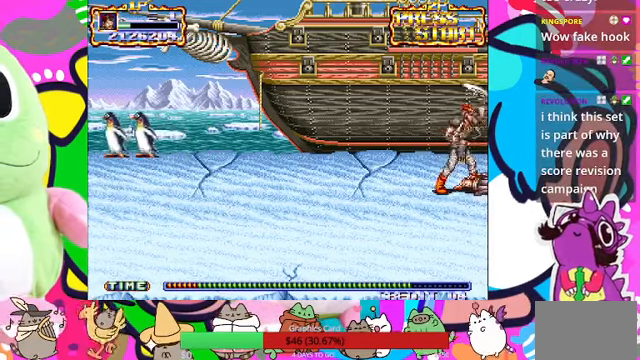
Gameplay with a controller (PlayStation layout); each line is a JSON object with the inputs held at the frame after it. "events" lists button and stick changes between this image and that frame as [ms after this image, input, new state], when the widget could be followed in between. Not read: L3 R3 right_stick.
{"buttons": [], "left_stick": "center"}
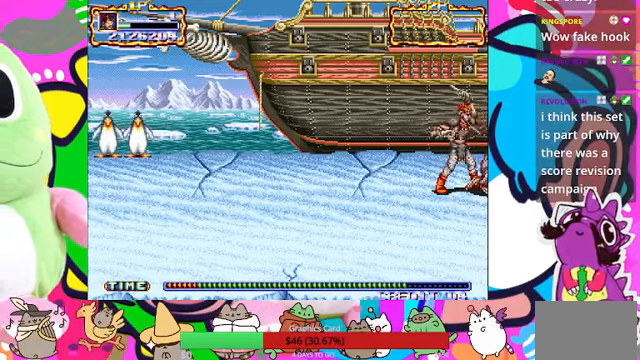
{"buttons": ["SQUARE"], "left_stick": "center", "events": [[66, "SQUARE", "down"], [133, "SQUARE", "up"], [200, "SQUARE", "down"], [266, "SQUARE", "up"], [433, "SQUARE", "down"]]}
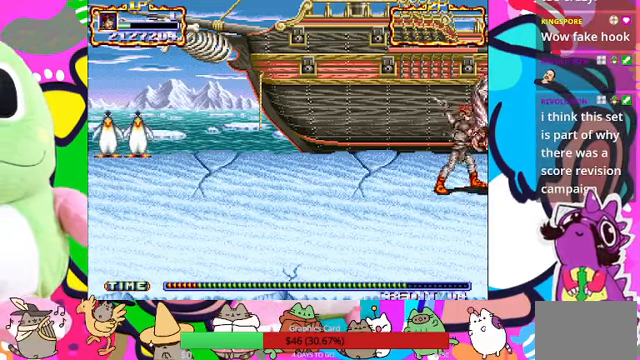
{"buttons": [], "left_stick": "center", "events": [[66, "SQUARE", "up"], [100, "SQUARE", "down"], [166, "SQUARE", "up"], [266, "SQUARE", "down"], [333, "SQUARE", "up"], [400, "SQUARE", "down"], [466, "SQUARE", "up"]]}
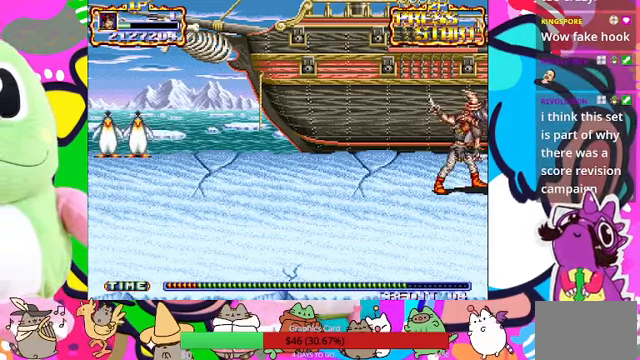
{"buttons": [], "left_stick": "center", "events": [[200, "SQUARE", "down"], [333, "SQUARE", "up"]]}
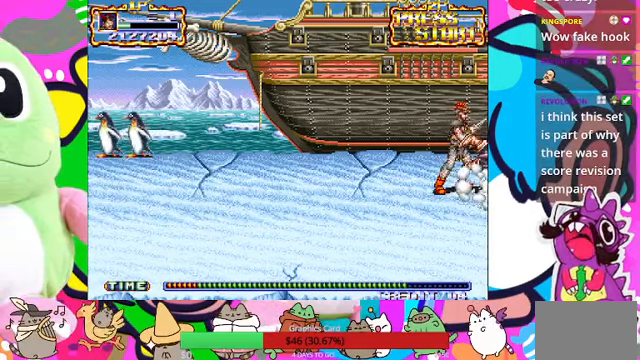
{"buttons": [], "left_stick": "up", "events": [[100, "left_stick", "left"], [300, "left_stick", "up-left"], [400, "left_stick", "up"]]}
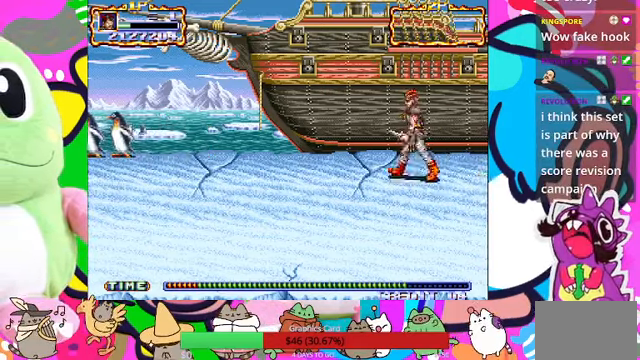
{"buttons": [], "left_stick": "up"}
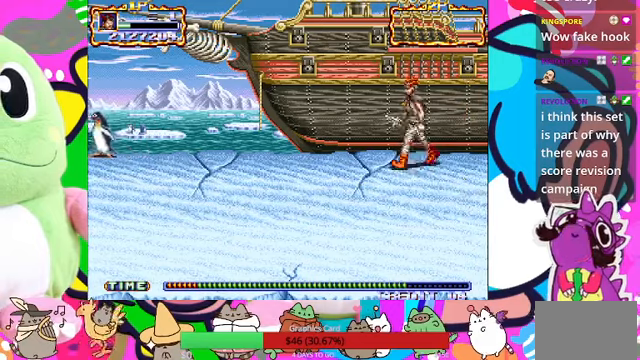
{"buttons": [], "left_stick": "right", "events": [[134, "left_stick", "up-right"], [334, "SQUARE", "down"], [467, "SQUARE", "up"], [467, "left_stick", "right"]]}
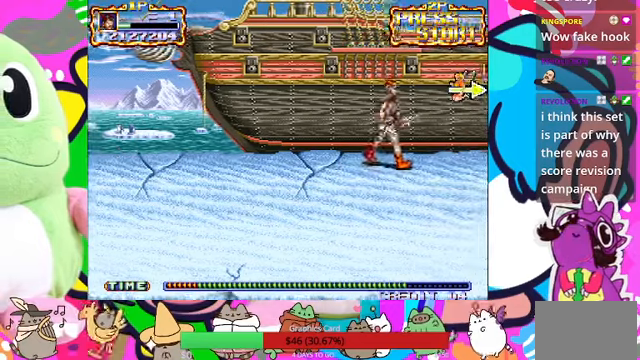
{"buttons": [], "left_stick": "up-right", "events": [[200, "SQUARE", "down"], [334, "left_stick", "center"], [367, "SQUARE", "up"], [500, "left_stick", "up-right"]]}
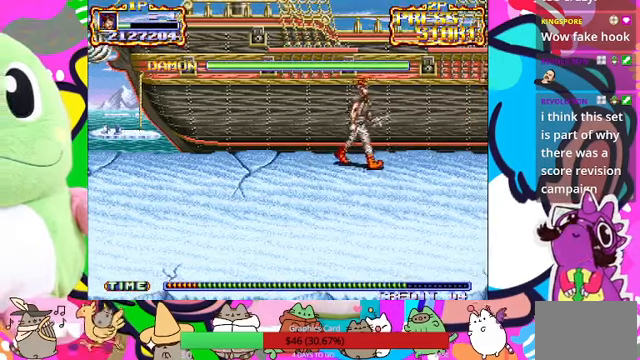
{"buttons": [], "left_stick": "right", "events": [[200, "SQUARE", "down"], [334, "SQUARE", "up"], [400, "left_stick", "right"]]}
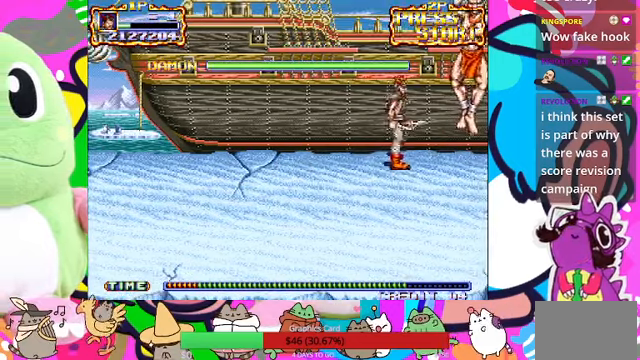
{"buttons": [], "left_stick": "down-left", "events": [[67, "left_stick", "down"], [134, "SQUARE", "down"], [167, "left_stick", "left"], [267, "SQUARE", "up"], [267, "left_stick", "center"], [400, "left_stick", "down-left"]]}
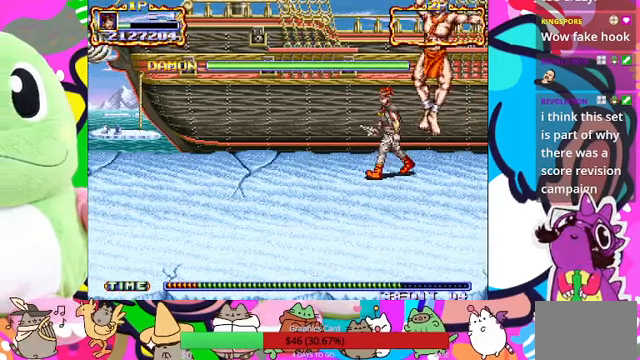
{"buttons": [], "left_stick": "up-right", "events": [[100, "left_stick", "up"], [267, "left_stick", "up-right"], [334, "SQUARE", "down"], [400, "SQUARE", "up"]]}
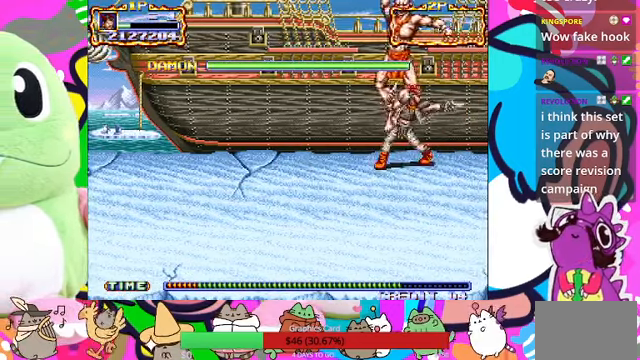
{"buttons": [], "left_stick": "up-right", "events": [[34, "SQUARE", "down"], [100, "SQUARE", "up"]]}
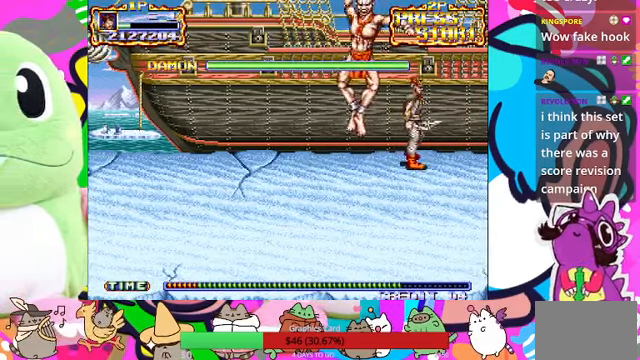
{"buttons": [], "left_stick": "left", "events": [[167, "SQUARE", "down"], [267, "left_stick", "center"], [300, "SQUARE", "up"], [400, "left_stick", "left"]]}
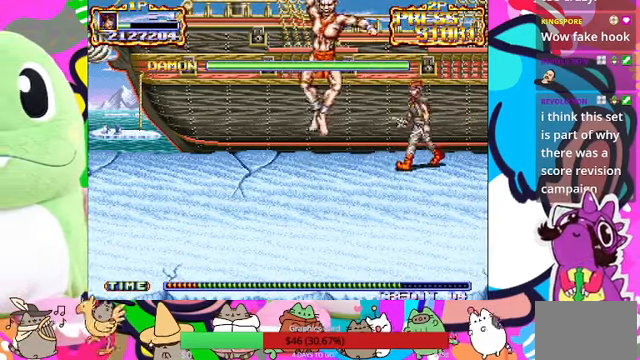
{"buttons": [], "left_stick": "left", "events": [[200, "SQUARE", "down"], [367, "SQUARE", "up"]]}
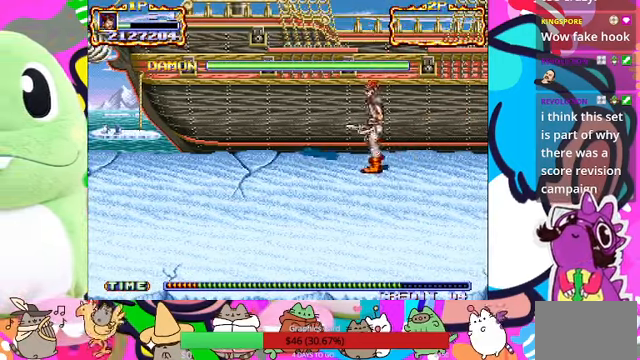
{"buttons": [], "left_stick": "down-left", "events": [[67, "left_stick", "up-left"], [267, "left_stick", "left"], [367, "SQUARE", "down"], [500, "SQUARE", "up"], [500, "left_stick", "down-left"]]}
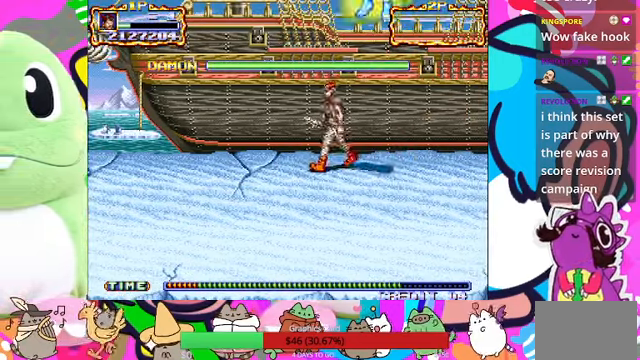
{"buttons": ["SQUARE"], "left_stick": "right", "events": [[167, "left_stick", "down"], [300, "left_stick", "down-right"], [400, "SQUARE", "down"], [400, "left_stick", "right"]]}
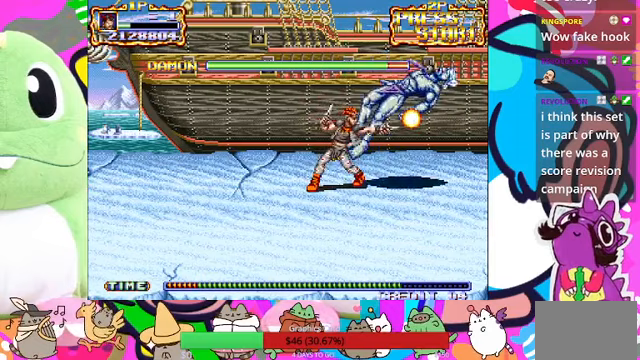
{"buttons": [], "left_stick": "down-right", "events": [[100, "SQUARE", "up"], [167, "SQUARE", "down"], [267, "SQUARE", "up"], [300, "SQUARE", "down"], [367, "SQUARE", "up"], [433, "left_stick", "down-right"]]}
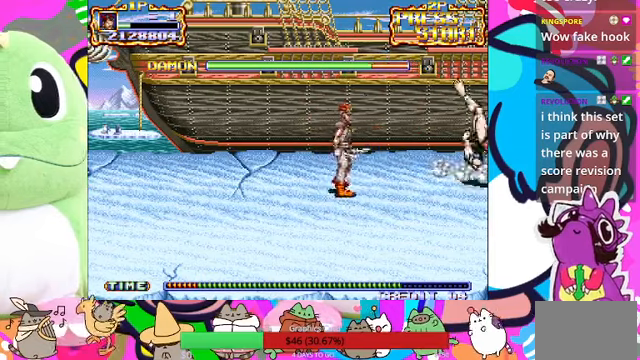
{"buttons": [], "left_stick": "down", "events": [[400, "left_stick", "down"]]}